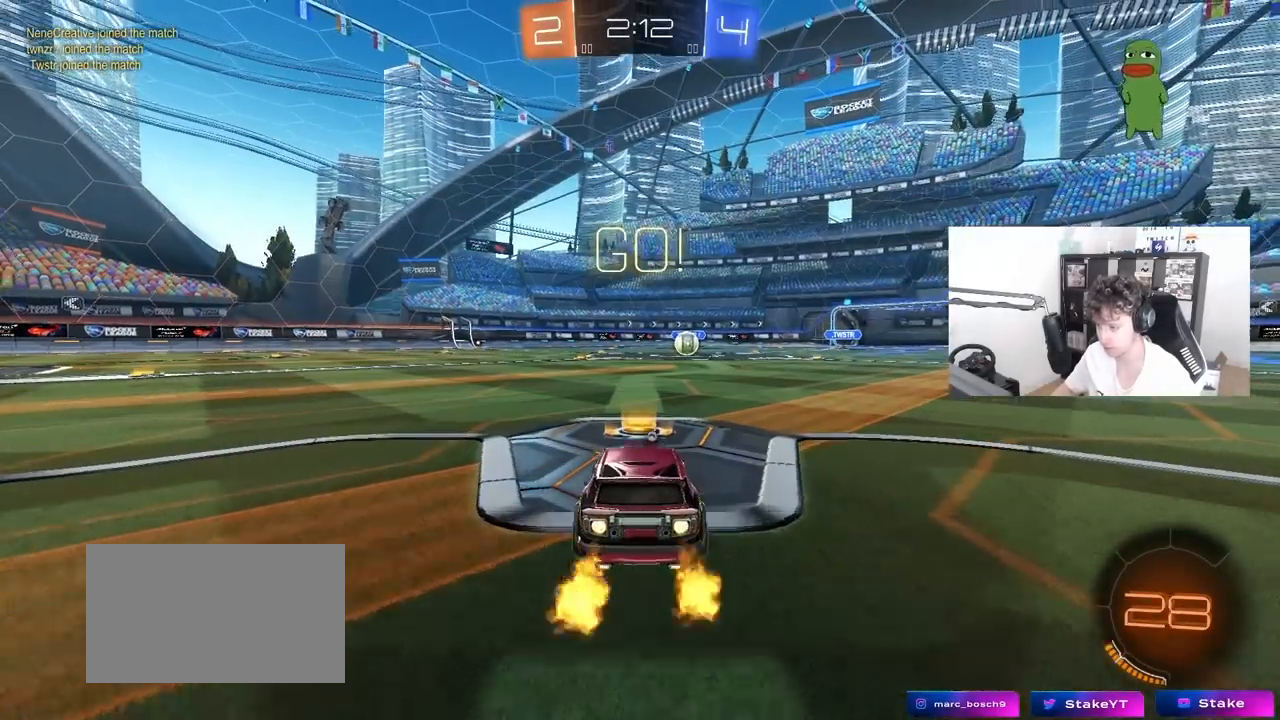
Gameplay with keyboard and mouse; each line is a JSON object with the keys and mouse buttons held at the frame after it. "events" lists presses ("down") and releases ("up") of "1", "2", "3", "4", "5", "a", "alt", "c", "caps_lock", "ctrl", "d", "e", "f", "g", "q", "r", "s", "shift", "space", "t", "tab", "v", "w", "x", "z", "mouse_left", "mouse_wheel" and "mouse_right" between this image and that frame as [ms after this image, input, new state], when the widget could be followed in between. "mouse_left", "mouse_wheel", "mouse_right" = the "left", "wheel", "right" buttons of the "mouse" list. No other keys are recorded. "wheel" means that the mouse wheel is clicked or scrolled. "mouse_move" is the direction in which the mouse moves at that frame (one of eight, or "still"), when it could be read.
{"keys": ["a", "s", "shift"], "mouse": ["left"], "mouse_move": "still", "events": [[117, "d", "down"], [117, "space", "down"], [150, "mouse_right", "down"], [250, "a", "down"], [250, "d", "up"], [250, "mouse_right", "up"], [250, "shift", "down"], [250, "space", "up"], [300, "mouse_right", "down"], [350, "s", "down"], [350, "w", "up"], [433, "mouse_right", "up"]]}
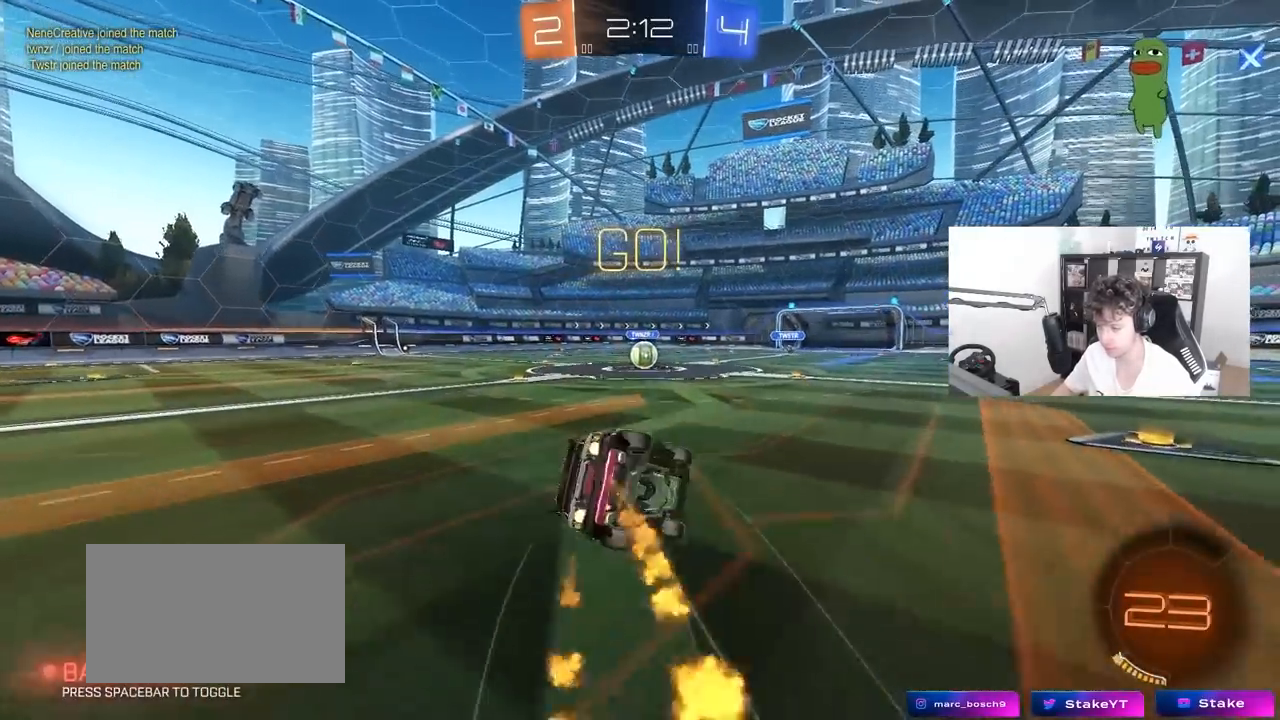
{"keys": ["a", "s", "shift"], "mouse": ["left"], "mouse_move": "still", "events": [[267, "s", "up"], [367, "s", "down"]]}
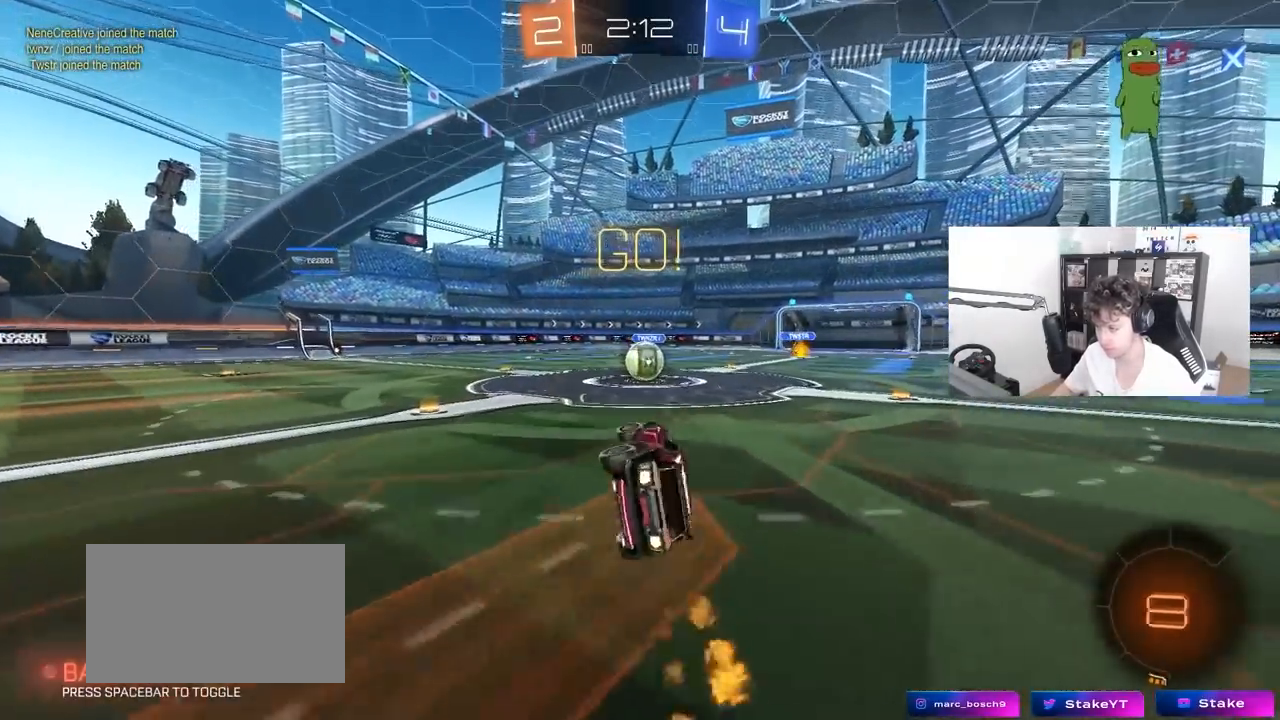
{"keys": [], "mouse": ["right"], "mouse_move": "still", "events": [[100, "s", "up"], [100, "shift", "up"], [133, "a", "up"], [183, "mouse_left", "up"], [383, "d", "down"], [467, "d", "up"], [467, "mouse_right", "down"]]}
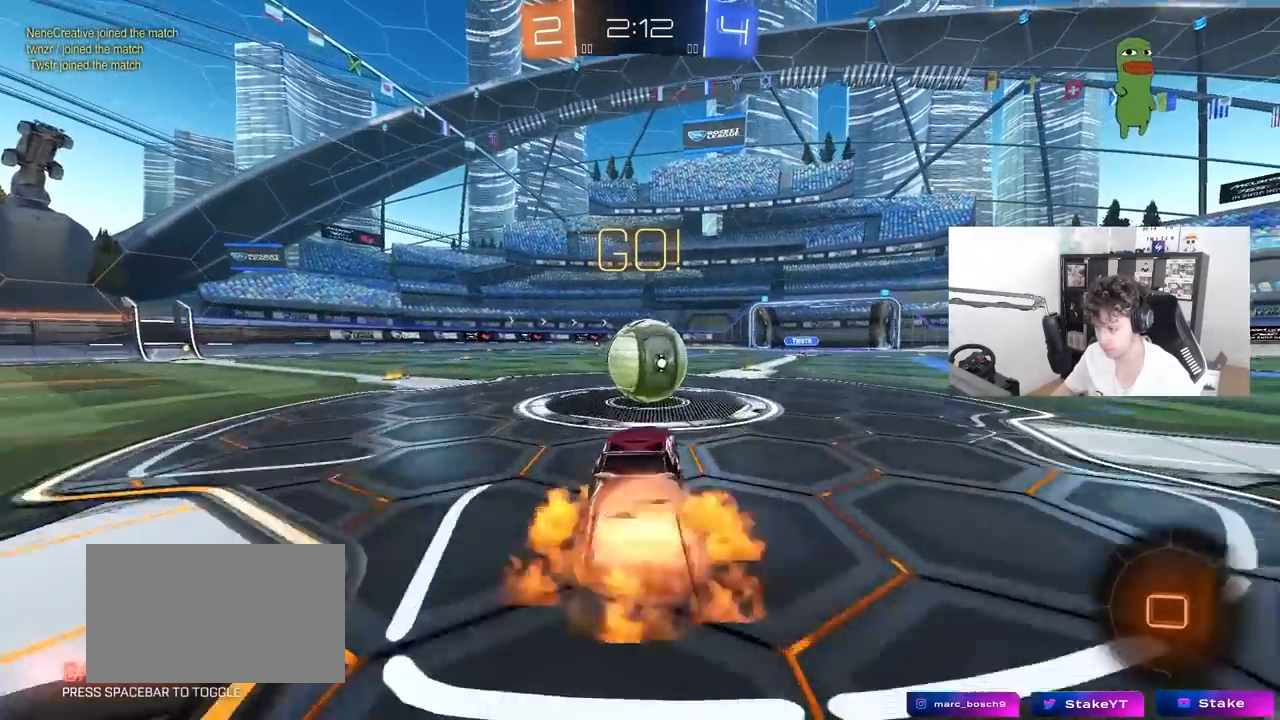
{"keys": ["a", "s", "shift"], "mouse": [], "mouse_move": "still", "events": [[67, "d", "down"], [67, "w", "down"], [117, "a", "down"], [117, "d", "up"], [117, "mouse_right", "up"], [167, "shift", "down"], [200, "mouse_right", "down"], [300, "s", "down"], [300, "w", "up"], [433, "mouse_right", "up"]]}
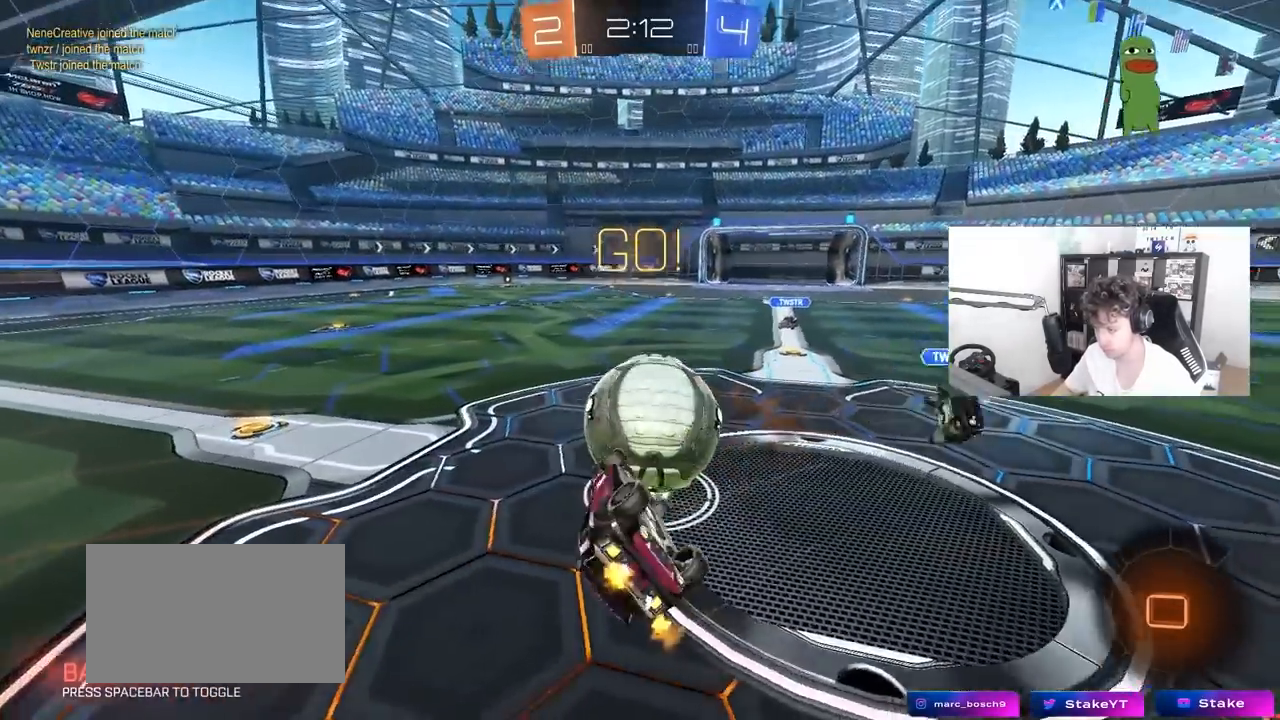
{"keys": [], "mouse": [], "mouse_move": "still", "events": [[133, "s", "up"], [400, "shift", "up"], [500, "a", "up"]]}
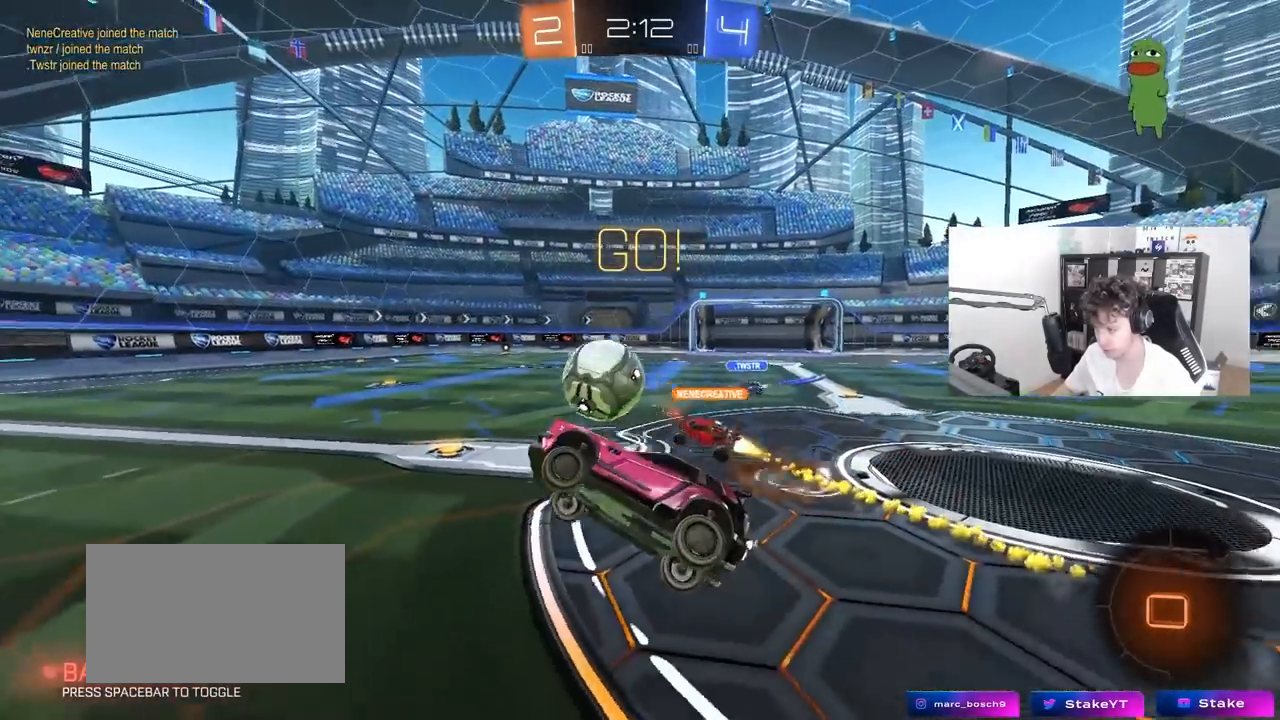
{"keys": ["w"], "mouse": [], "mouse_move": "still", "events": [[283, "w", "down"]]}
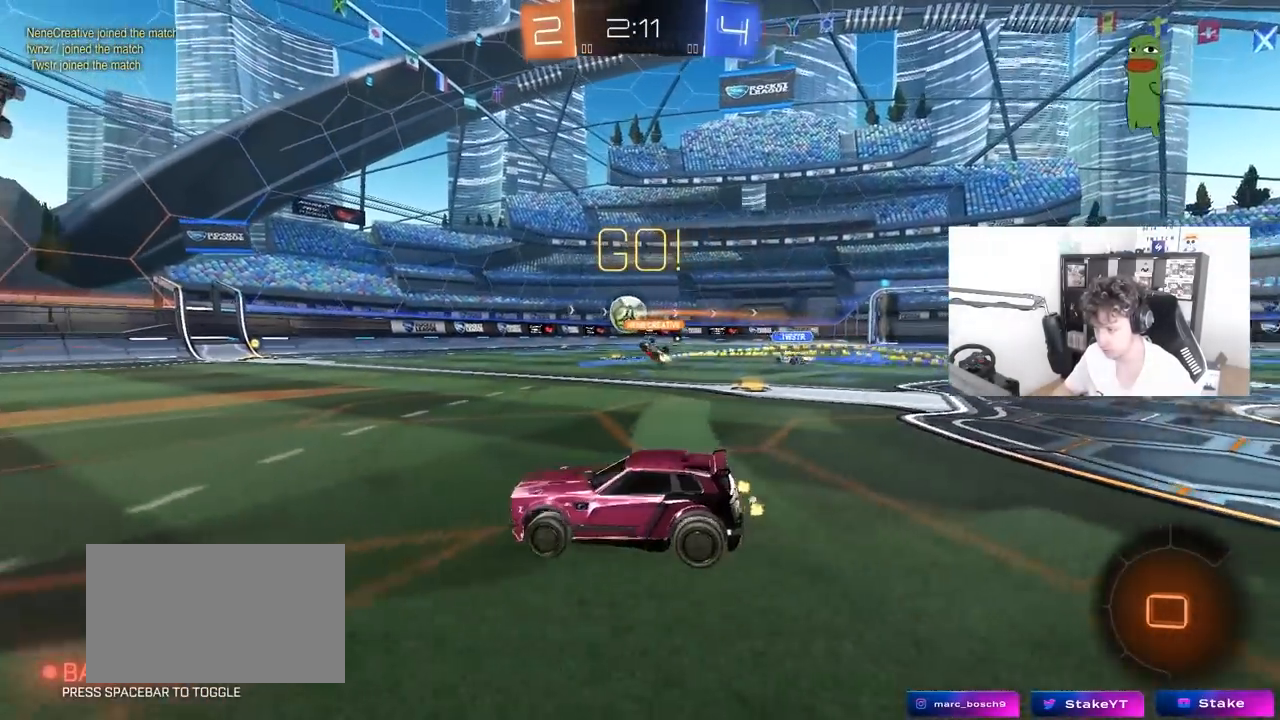
{"keys": ["w"], "mouse": [], "mouse_move": "still", "events": [[383, "d", "down"], [483, "d", "up"]]}
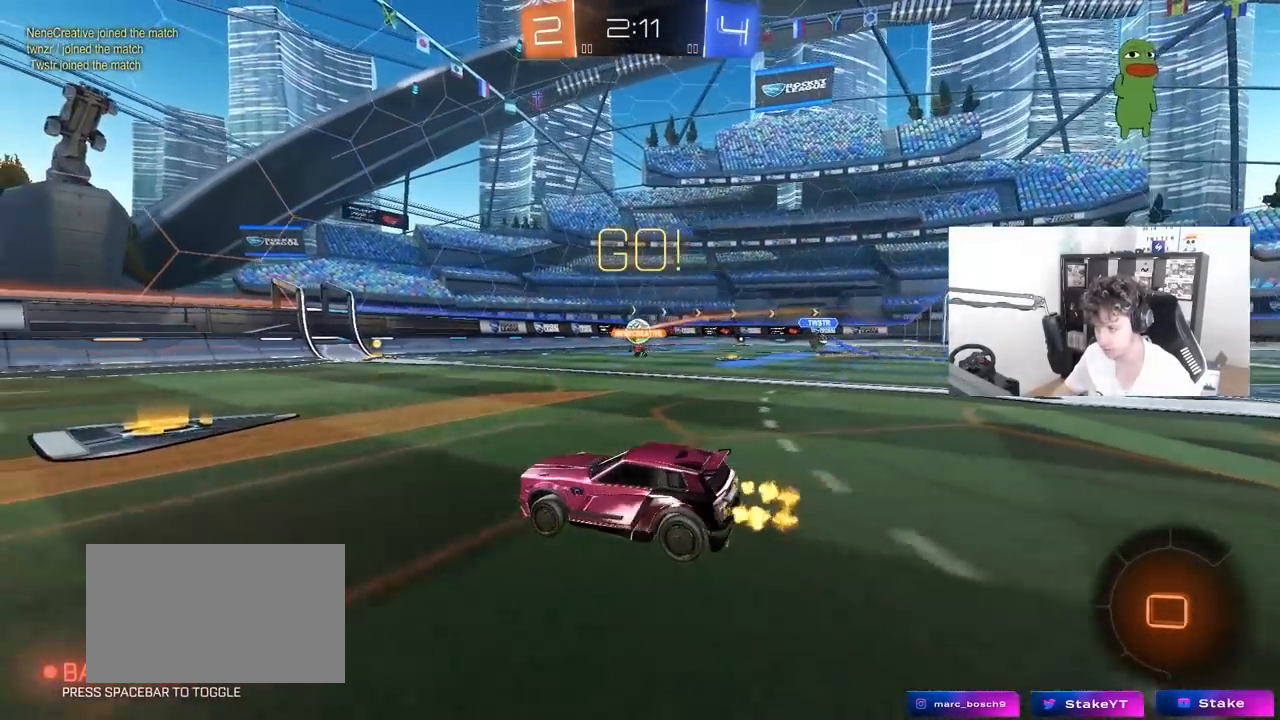
{"keys": ["tab", "w"], "mouse": ["left"], "mouse_move": "still", "events": [[133, "mouse_left", "down"], [367, "d", "down"], [450, "d", "up"], [500, "tab", "down"]]}
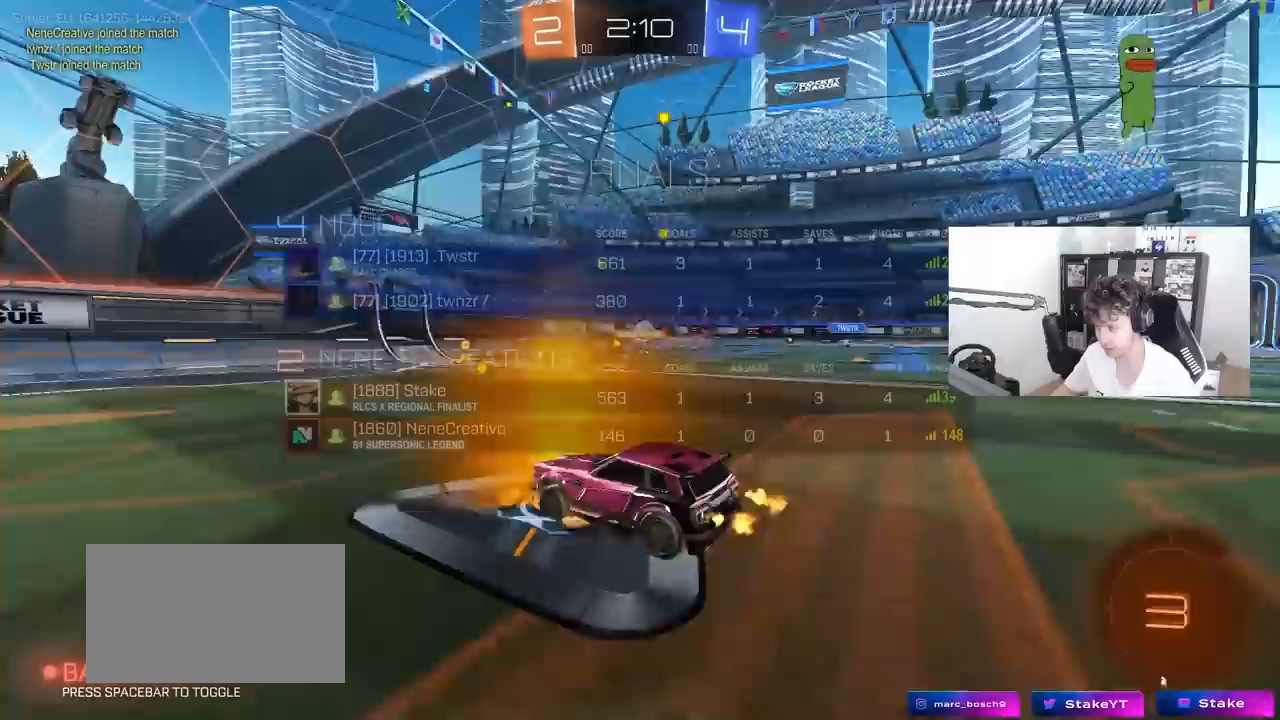
{"keys": ["d", "tab", "w"], "mouse": ["left"], "mouse_move": "still", "events": [[150, "d", "down"], [283, "d", "up"], [467, "d", "down"]]}
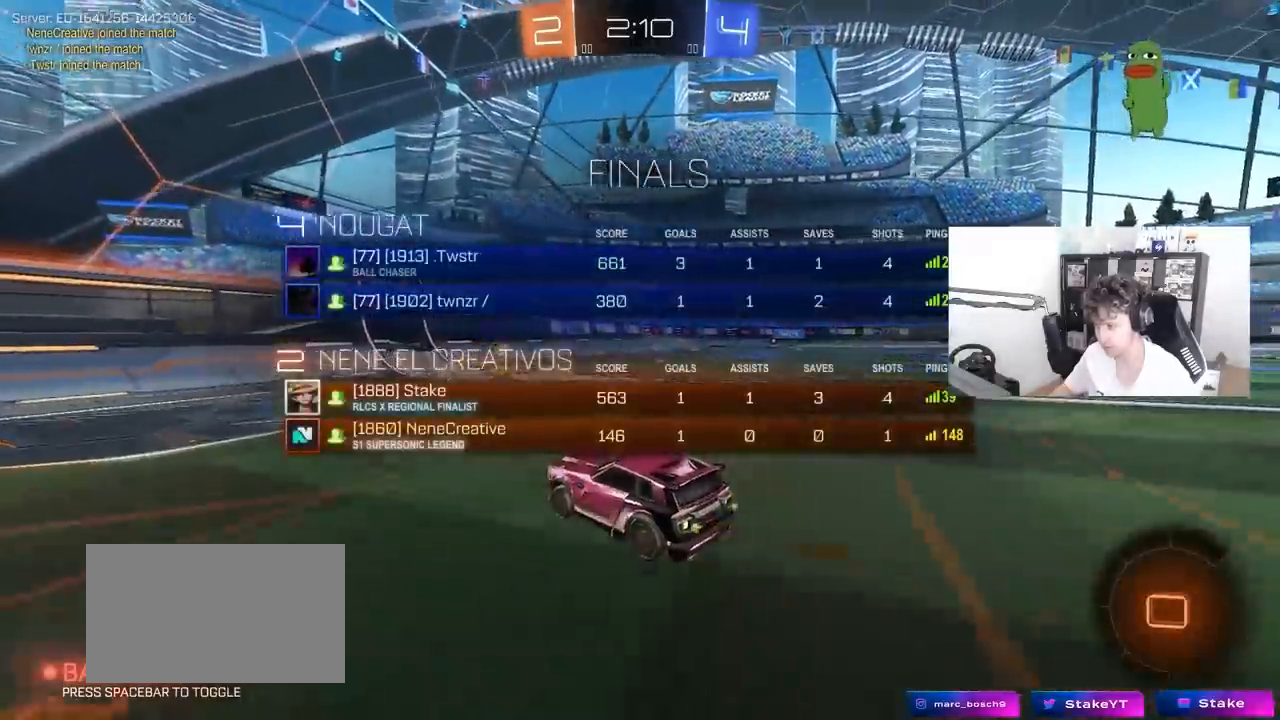
{"keys": ["d", "shift", "w"], "mouse": [], "mouse_move": "still", "events": [[67, "mouse_left", "up"], [117, "d", "up"], [117, "tab", "up"], [383, "d", "down"], [433, "shift", "down"]]}
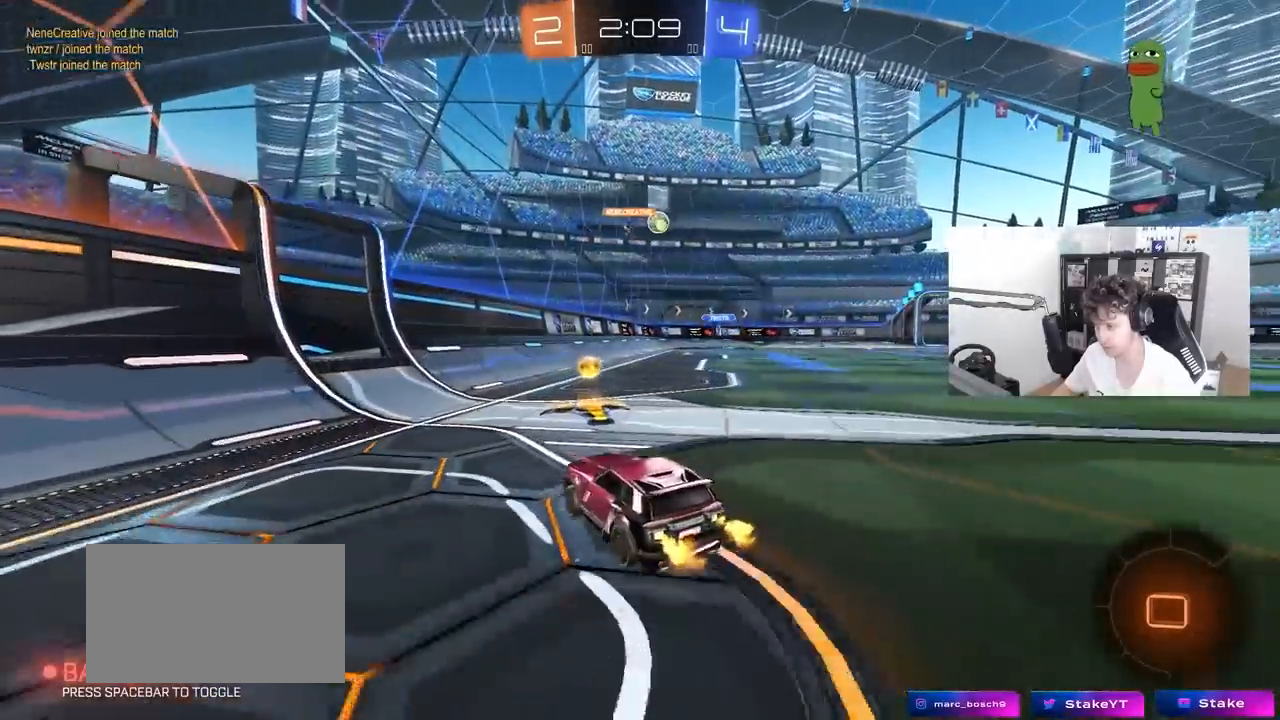
{"keys": ["d", "w"], "mouse": [], "mouse_move": "still", "events": [[33, "shift", "up"], [83, "mouse_left", "down"], [500, "mouse_left", "up"]]}
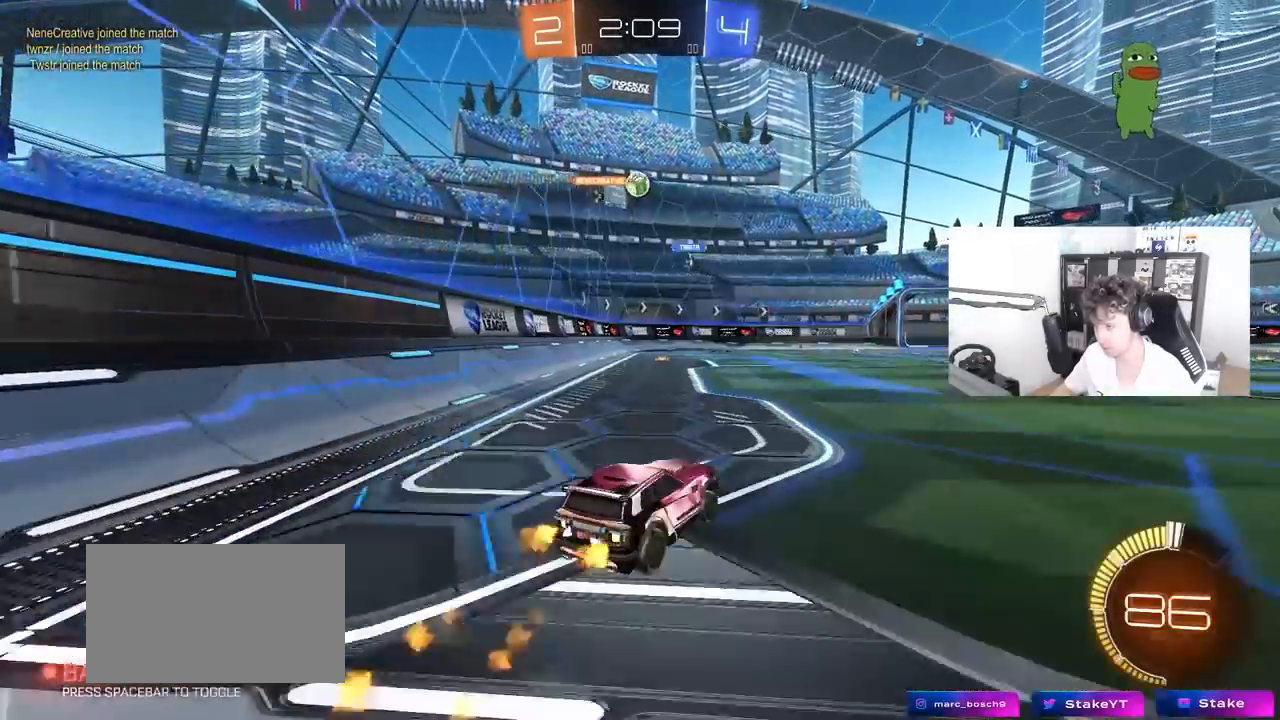
{"keys": [], "mouse": [], "mouse_move": "still", "events": [[433, "d", "up"], [433, "w", "up"]]}
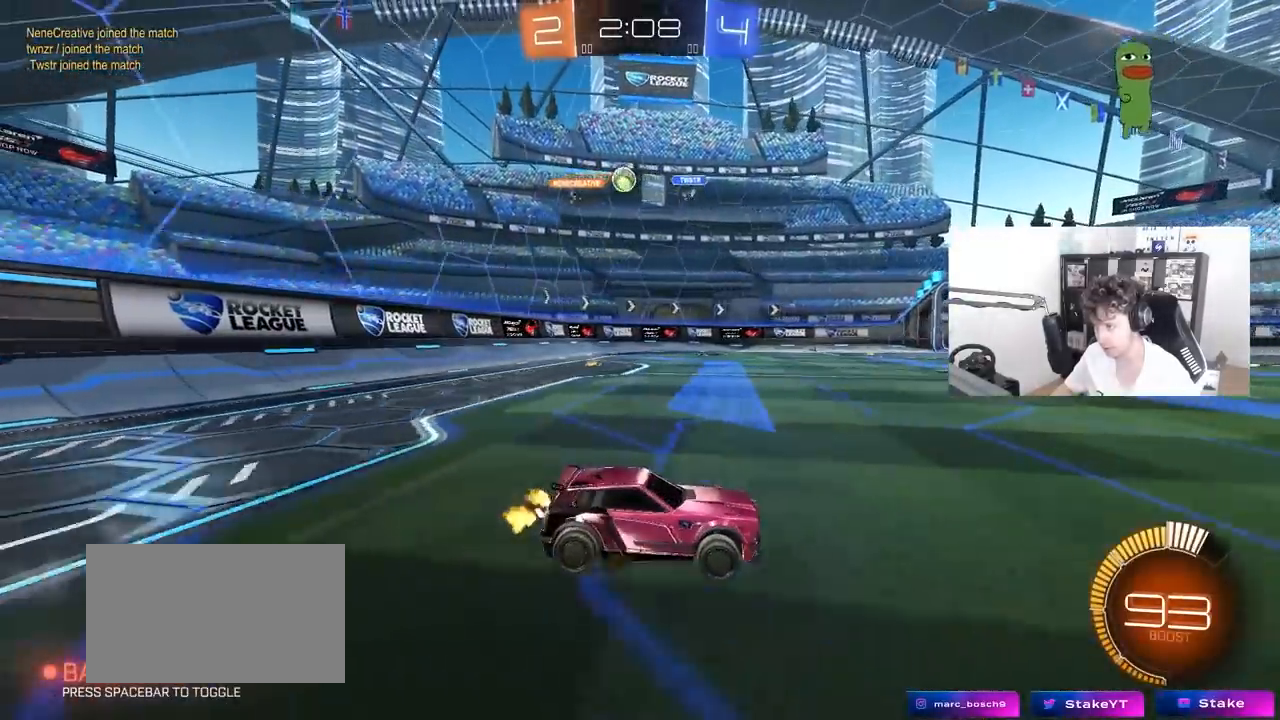
{"keys": ["a", "w"], "mouse": ["left"], "mouse_move": "still", "events": [[300, "w", "down"], [350, "a", "down"], [350, "mouse_left", "down"]]}
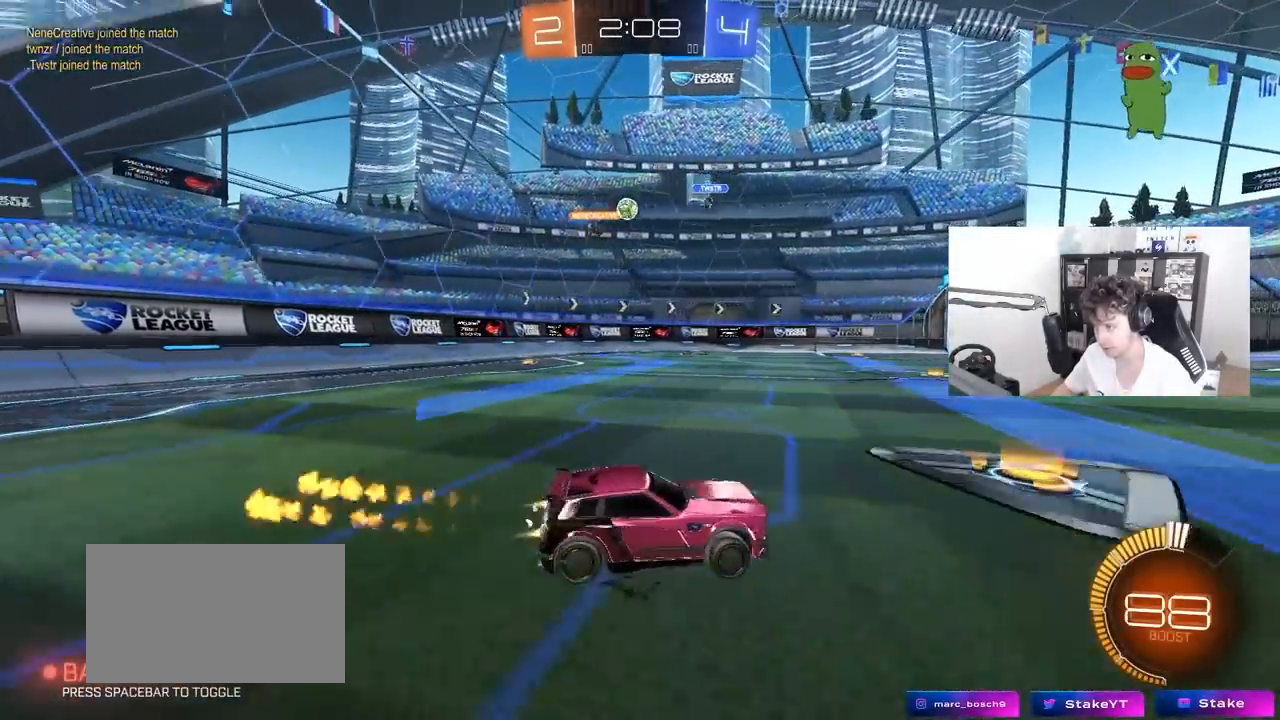
{"keys": ["a"], "mouse": [], "mouse_move": "still", "events": [[83, "a", "up"], [217, "a", "down"], [217, "mouse_left", "up"], [450, "w", "up"]]}
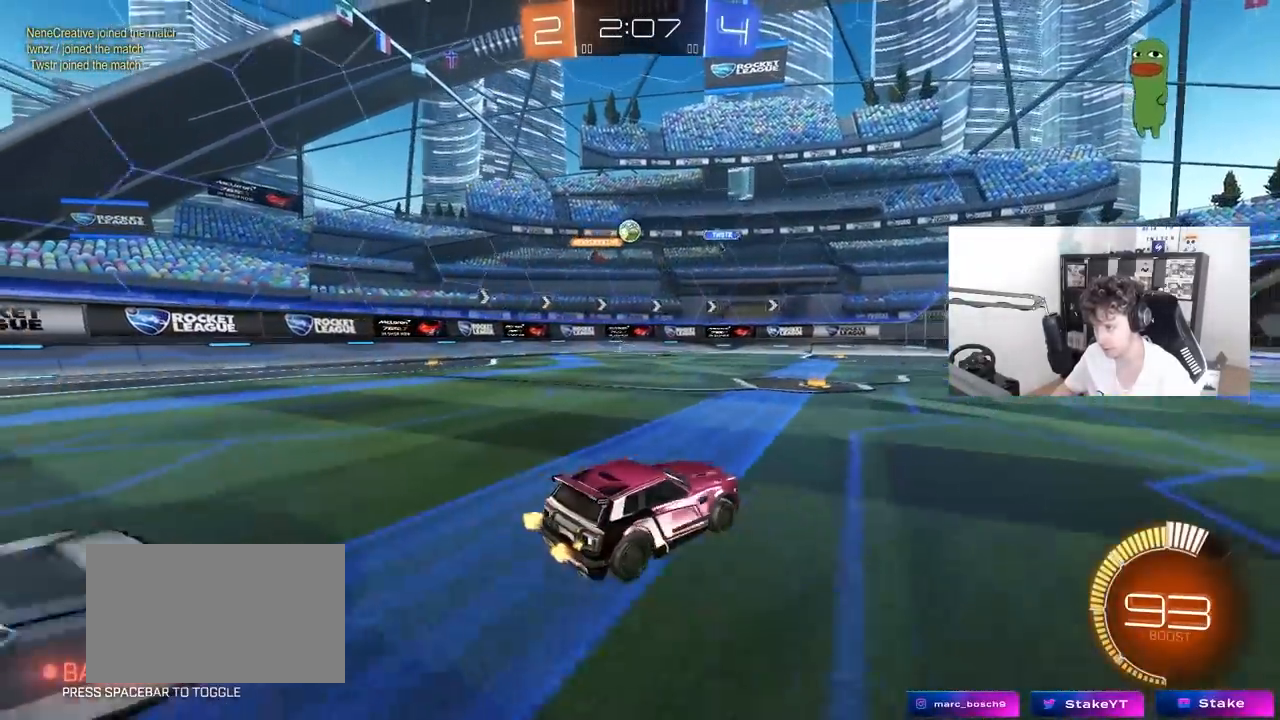
{"keys": ["d", "w"], "mouse": [], "mouse_move": "still", "events": [[50, "s", "down"], [100, "a", "up"], [100, "s", "up"], [233, "a", "down"], [233, "w", "down"], [417, "a", "up"], [467, "d", "down"]]}
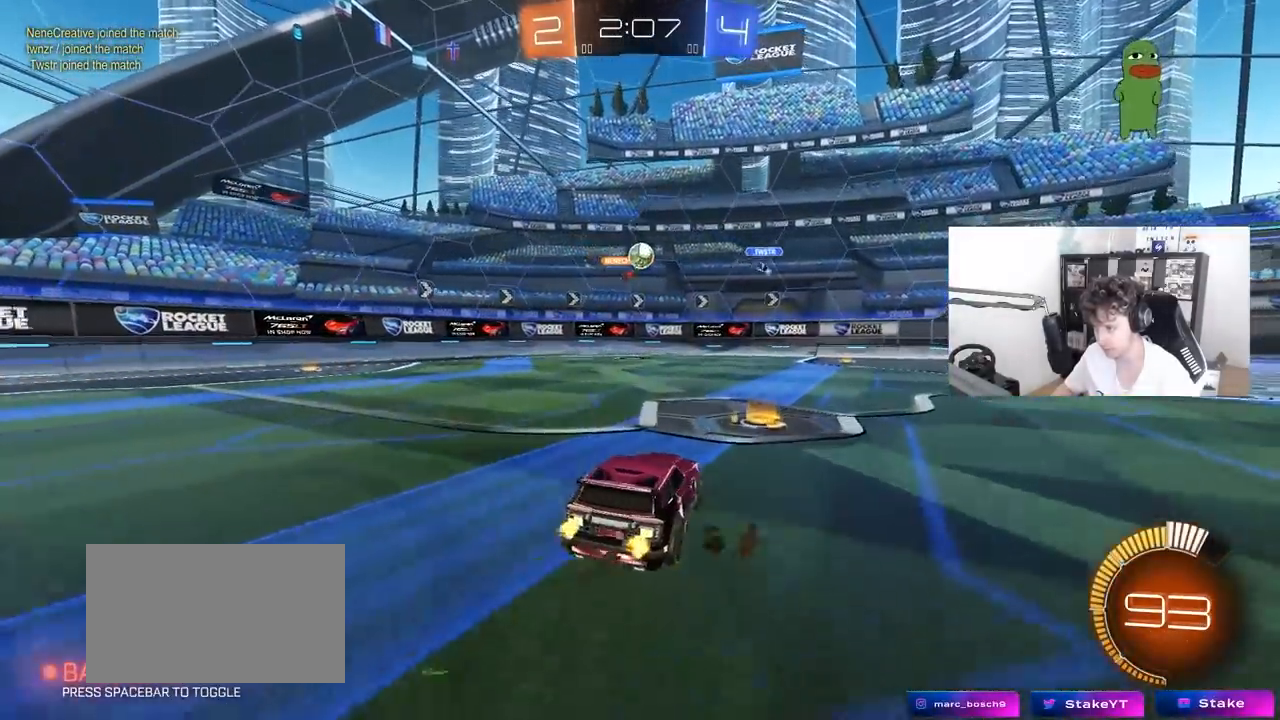
{"keys": ["d", "w"], "mouse": [], "mouse_move": "still", "events": [[150, "d", "up"], [150, "mouse_left", "down"], [350, "a", "down"], [383, "mouse_left", "up"], [433, "a", "up"], [483, "d", "down"]]}
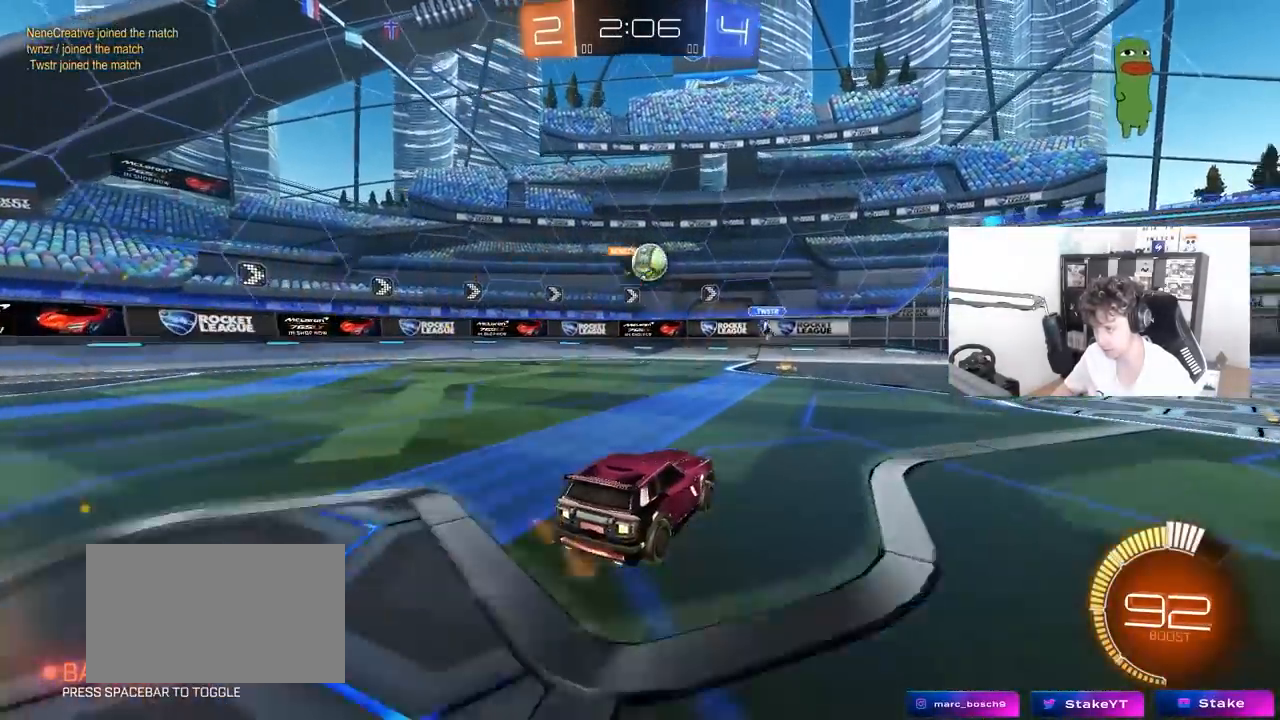
{"keys": ["d", "w"], "mouse": ["left"], "mouse_move": "still", "events": [[33, "shift", "down"], [167, "shift", "up"], [450, "mouse_left", "down"]]}
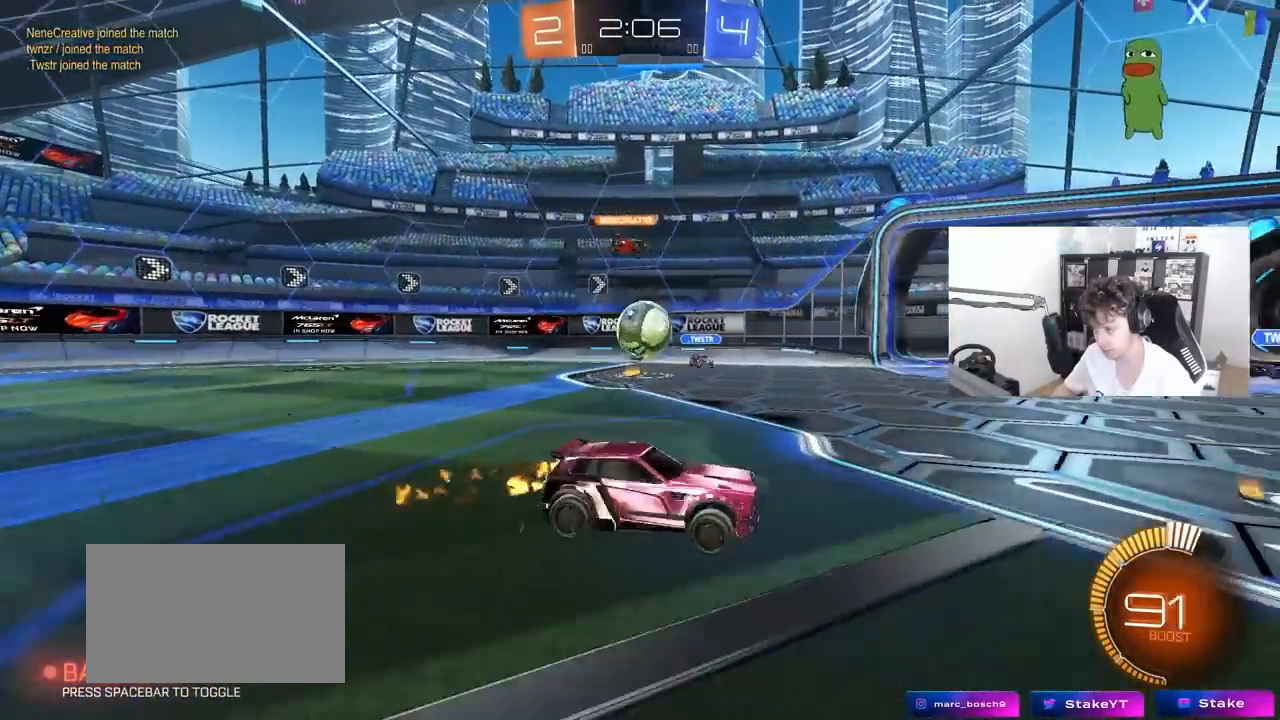
{"keys": ["d", "w"], "mouse": ["left"], "mouse_move": "still", "events": [[183, "shift", "down"], [283, "shift", "up"]]}
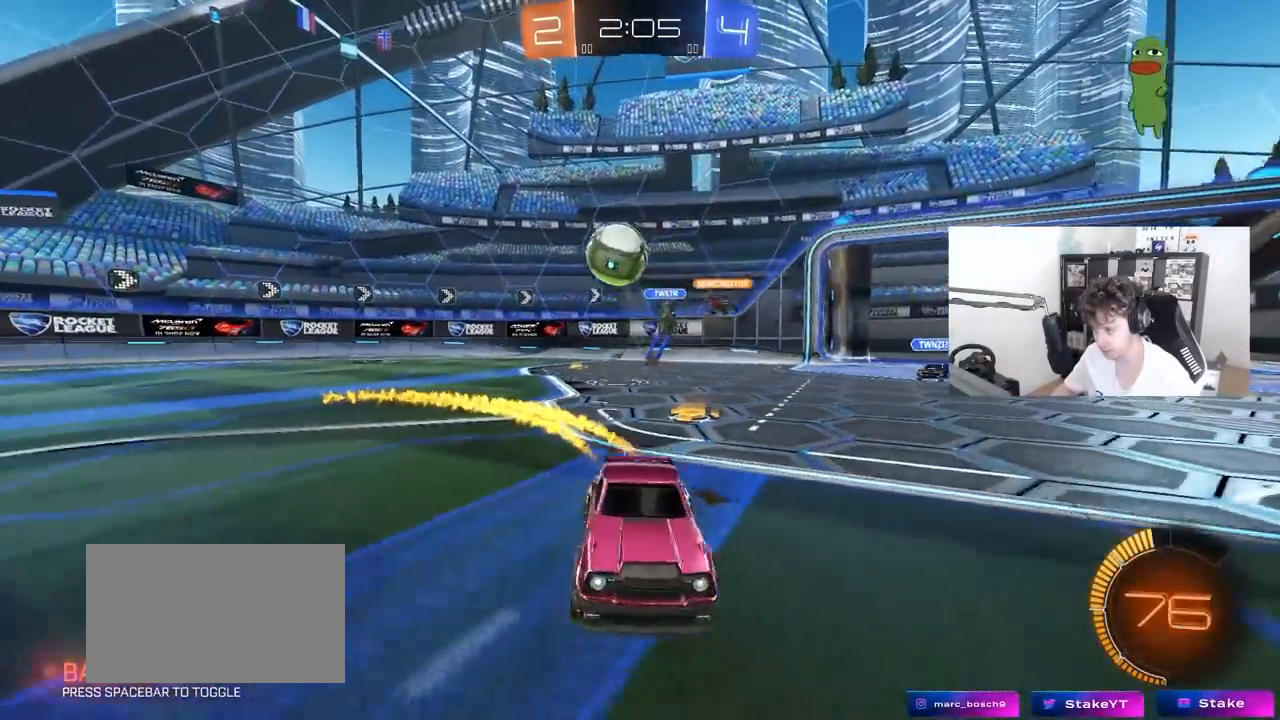
{"keys": ["a", "w"], "mouse": ["left", "right"], "mouse_move": "still", "events": [[67, "mouse_left", "up"], [350, "mouse_left", "down"], [433, "mouse_right", "down"], [483, "a", "down"], [483, "d", "up"]]}
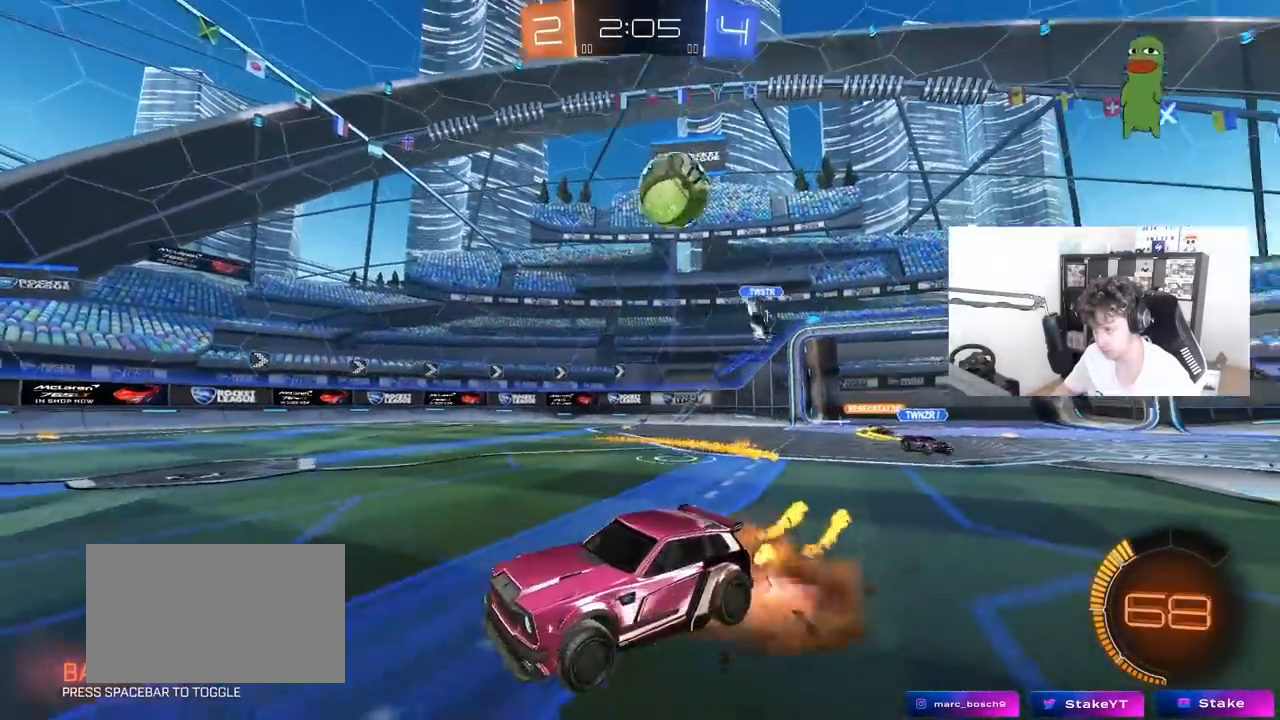
{"keys": ["a", "s", "shift"], "mouse": [], "mouse_move": "still", "events": [[33, "shift", "down"], [133, "s", "down"], [133, "w", "up"], [167, "mouse_left", "up"], [267, "mouse_right", "up"]]}
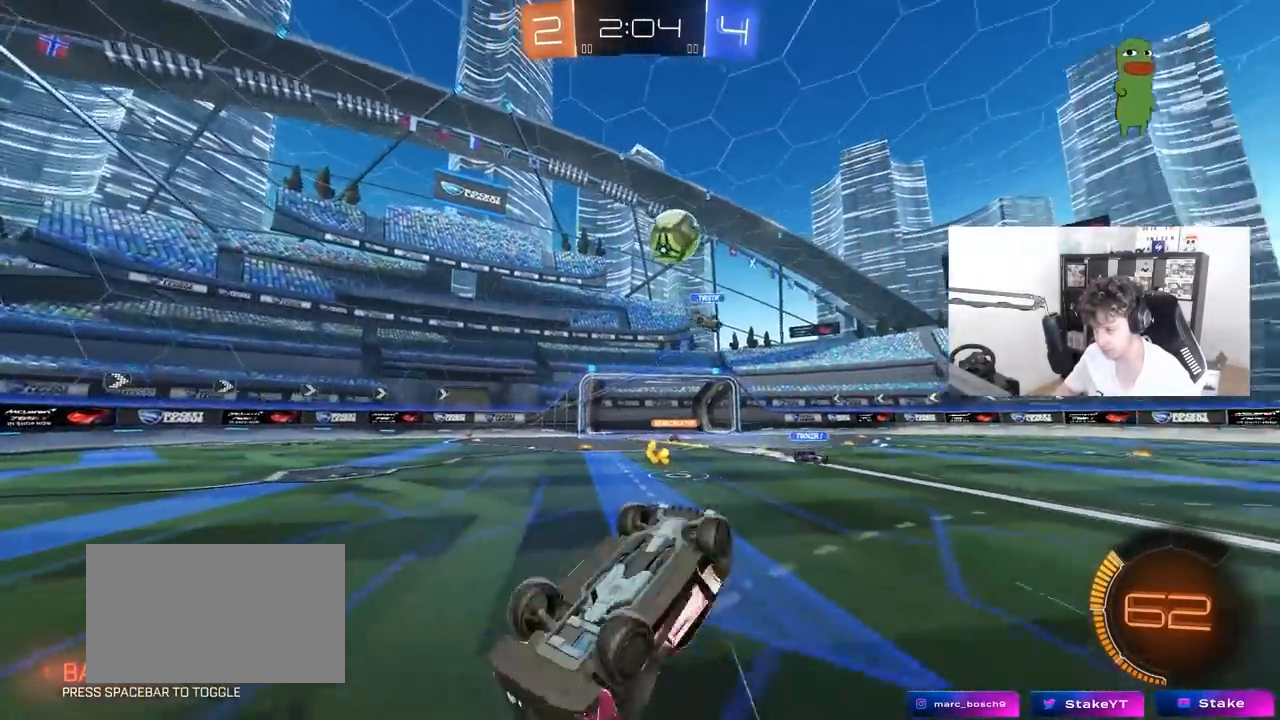
{"keys": [], "mouse": [], "mouse_move": "still", "events": [[50, "s", "up"], [150, "s", "down"], [333, "s", "up"], [417, "shift", "up"], [467, "a", "up"]]}
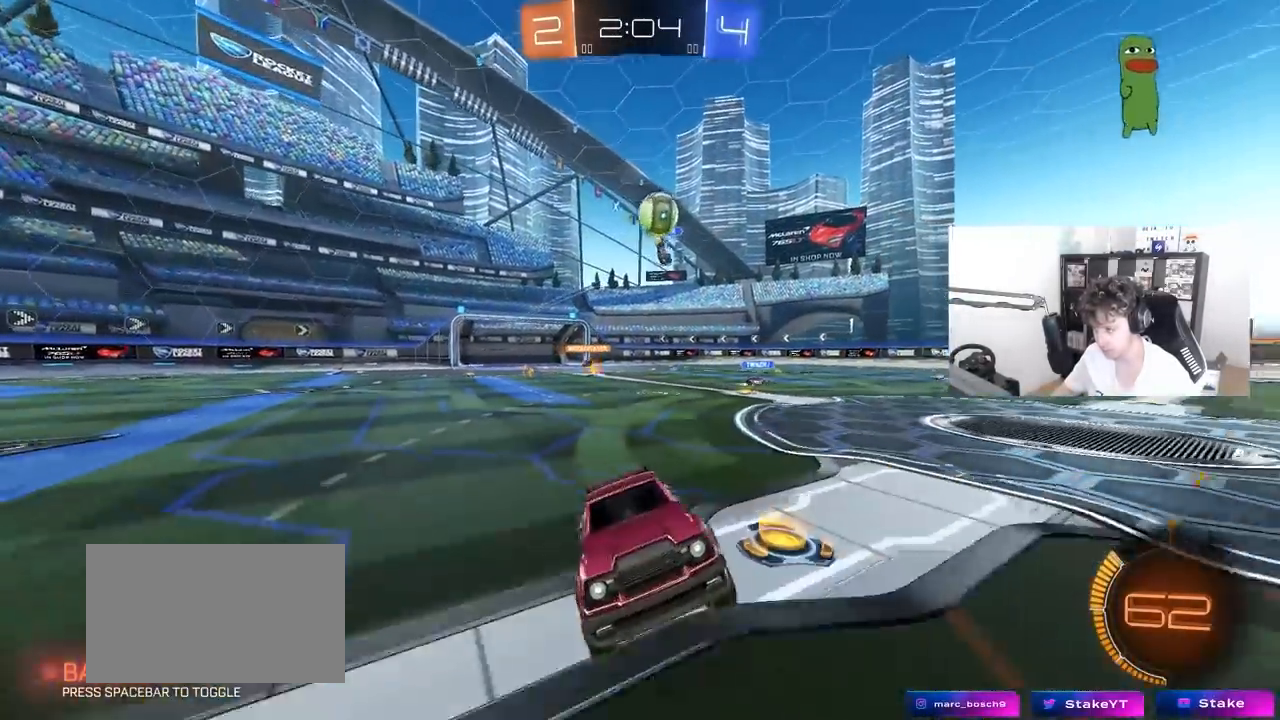
{"keys": ["w"], "mouse": [], "mouse_move": "still", "events": [[200, "w", "down"], [300, "a", "down"], [483, "a", "up"]]}
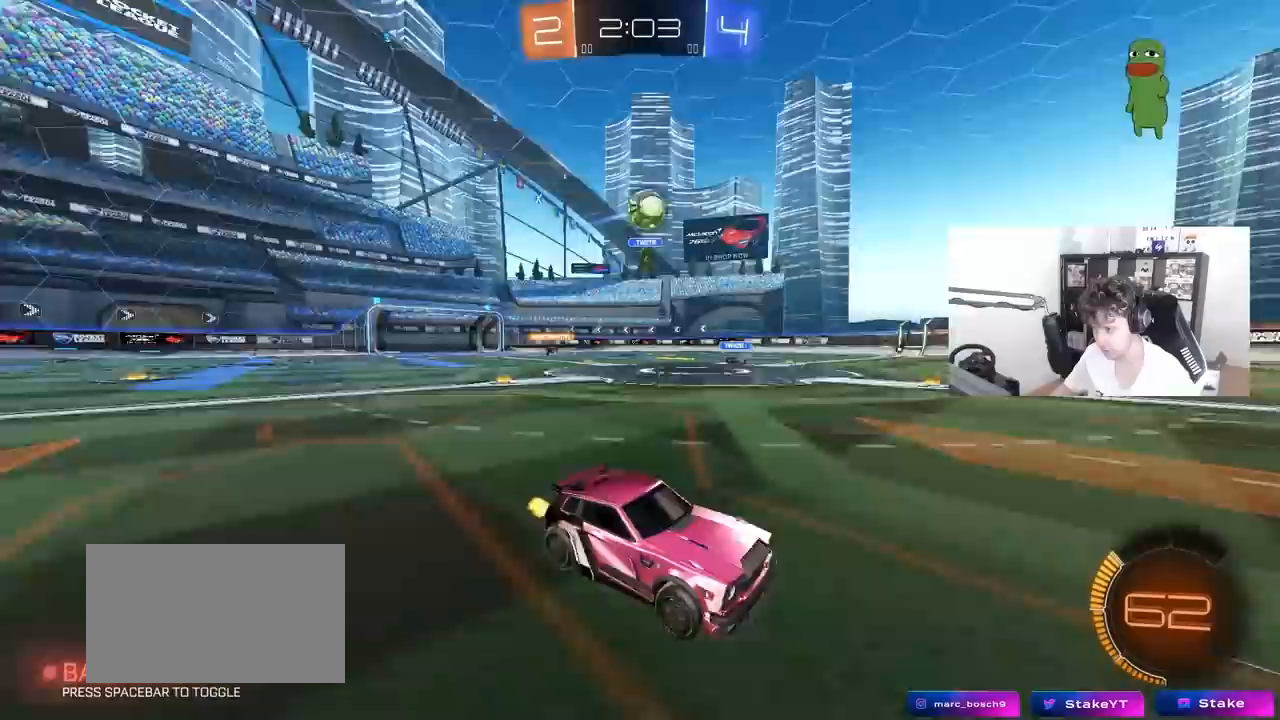
{"keys": ["a", "w"], "mouse": [], "mouse_move": "still", "events": [[367, "a", "down"], [367, "shift", "down"], [500, "shift", "up"]]}
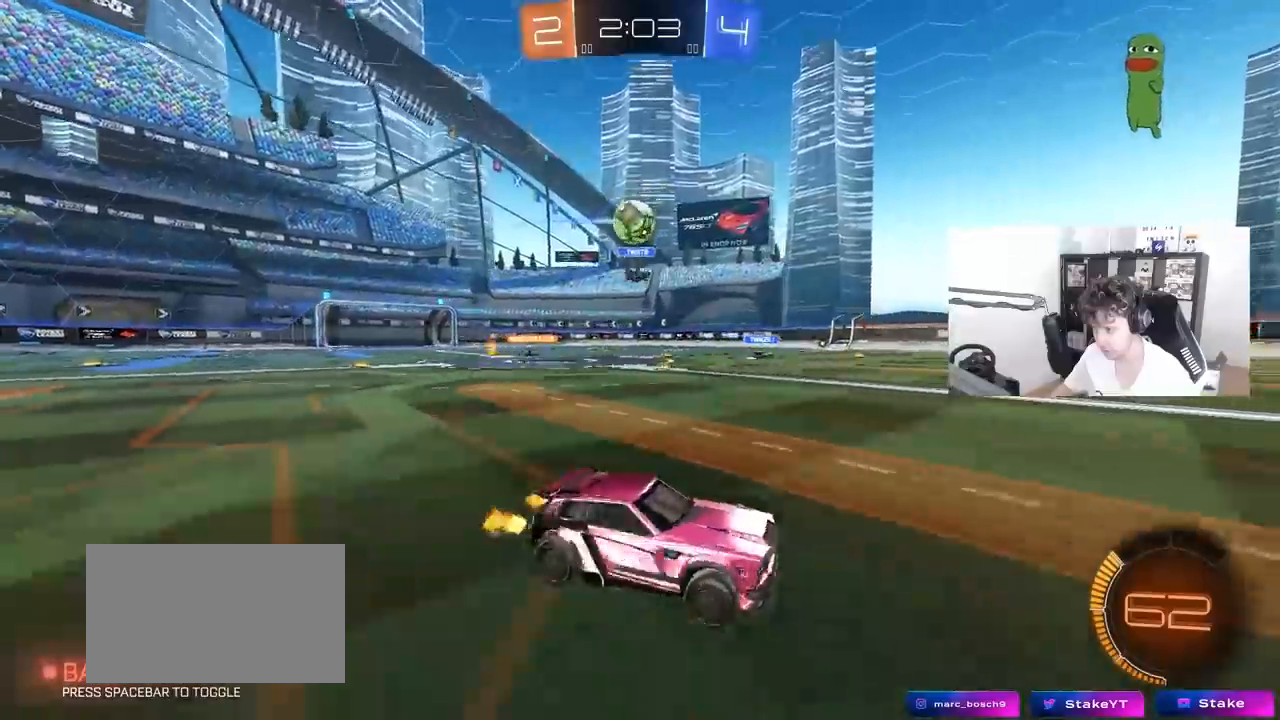
{"keys": ["d", "s"], "mouse": ["left", "right"], "mouse_move": "down", "events": [[283, "w", "up"], [367, "a", "up"], [367, "mouse_right", "down"], [417, "d", "down"], [417, "s", "down"], [467, "mouse_left", "down"]]}
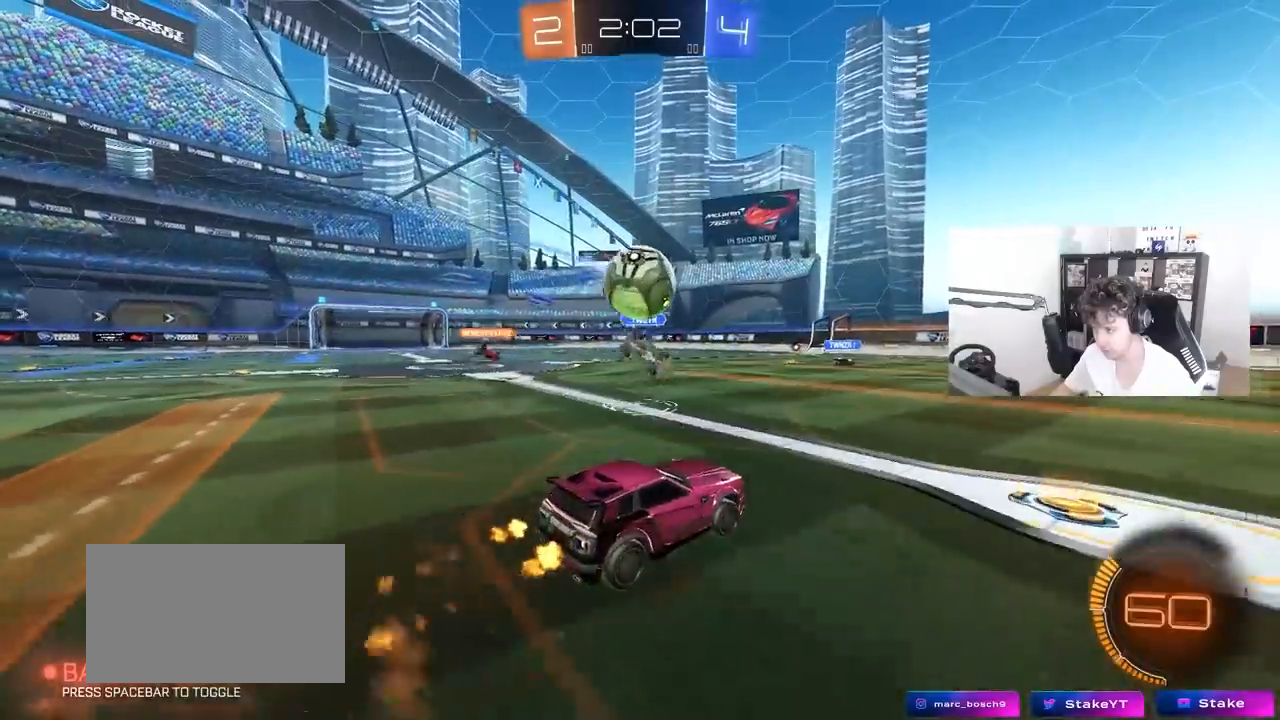
{"keys": ["a", "shift"], "mouse": ["left"], "mouse_move": "still", "events": [[67, "a", "down"], [100, "d", "up"], [100, "mouse_right", "up"], [100, "shift", "down"], [167, "s", "up"], [200, "mouse_right", "down"], [383, "mouse_right", "up"]]}
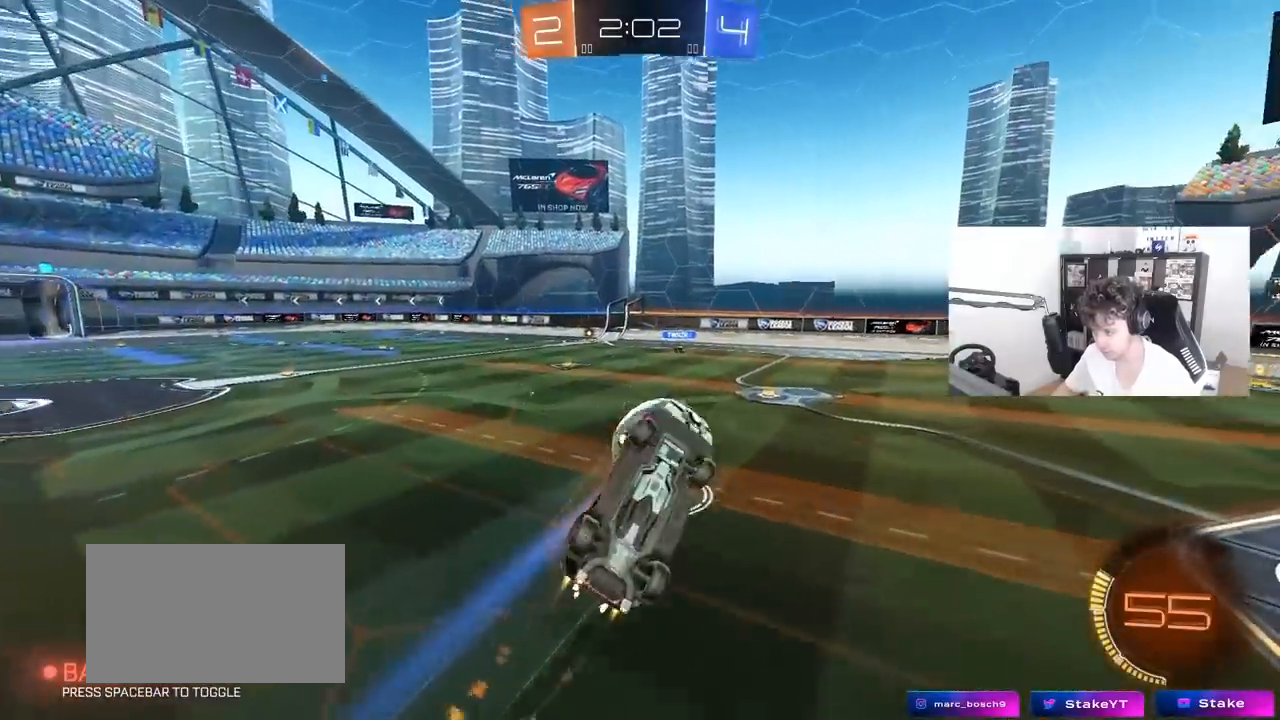
{"keys": ["w"], "mouse": [], "mouse_move": "still", "events": [[83, "a", "up"], [83, "d", "down"], [83, "shift", "up"], [217, "w", "down"], [267, "mouse_left", "up"], [450, "d", "up"]]}
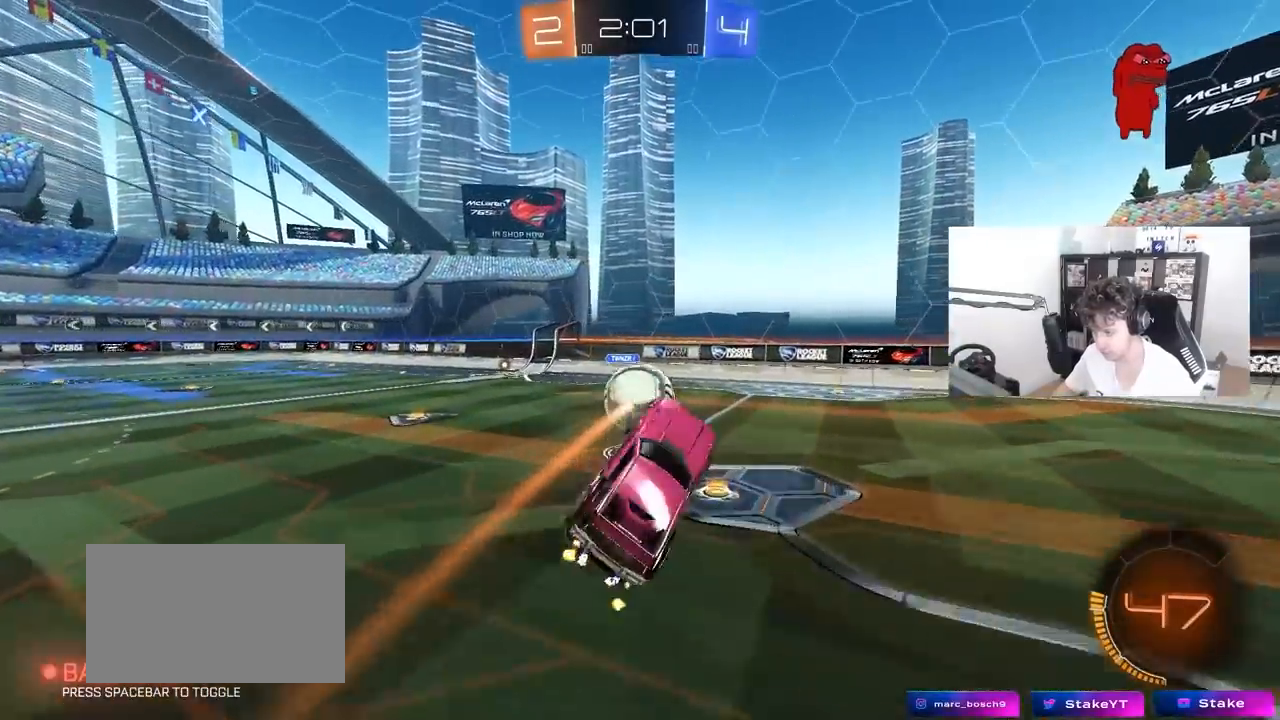
{"keys": ["a"], "mouse": ["left"], "mouse_move": "still", "events": [[100, "a", "down"], [100, "shift", "down"], [183, "shift", "up"], [283, "a", "up"], [283, "w", "up"], [467, "a", "down"], [467, "mouse_left", "down"]]}
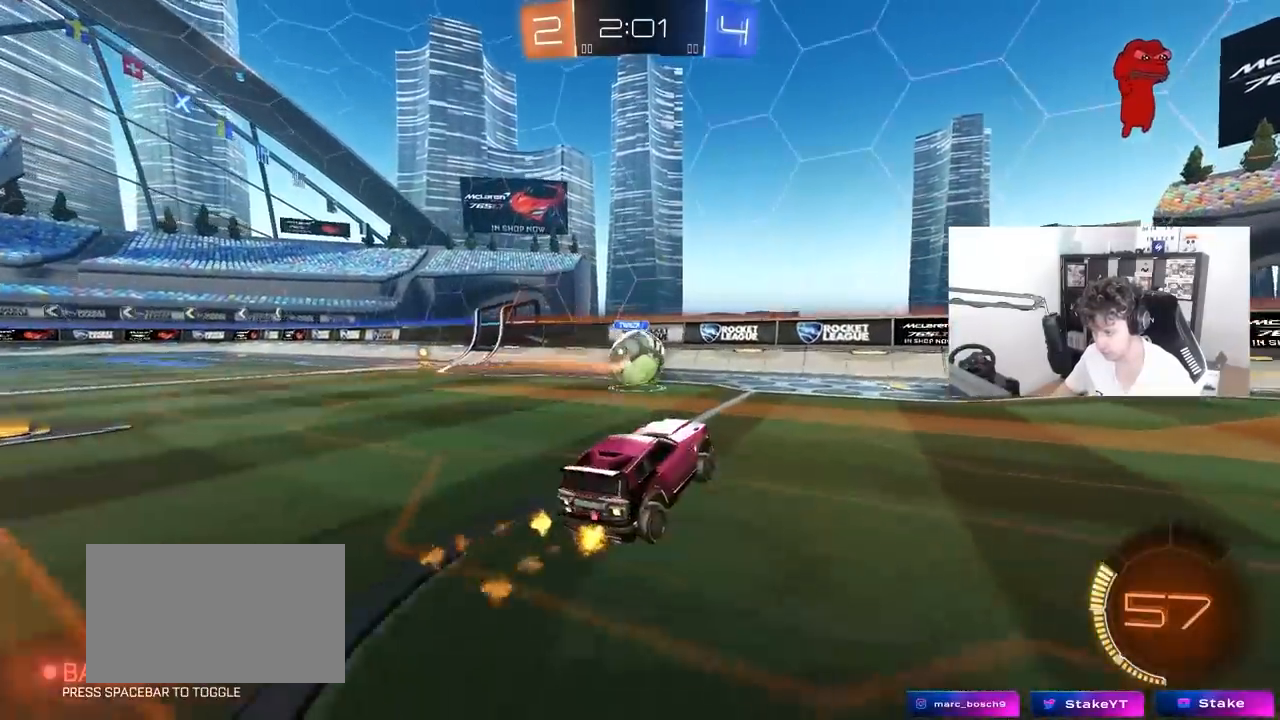
{"keys": ["d", "w"], "mouse": ["left"], "mouse_move": "still", "events": [[17, "a", "up"], [17, "w", "down"], [150, "d", "down"], [250, "shift", "down"], [350, "shift", "up"]]}
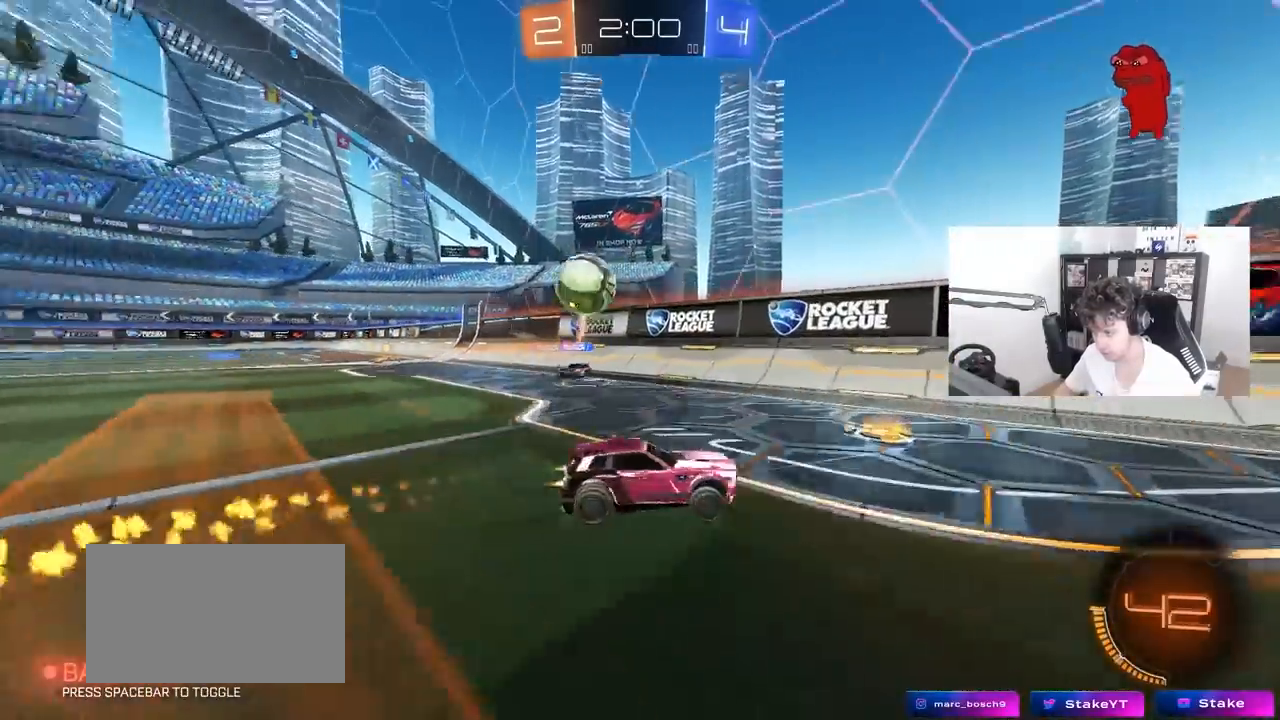
{"keys": ["d", "w"], "mouse": [], "mouse_move": "still", "events": [[33, "mouse_left", "up"], [367, "d", "up"], [500, "d", "down"]]}
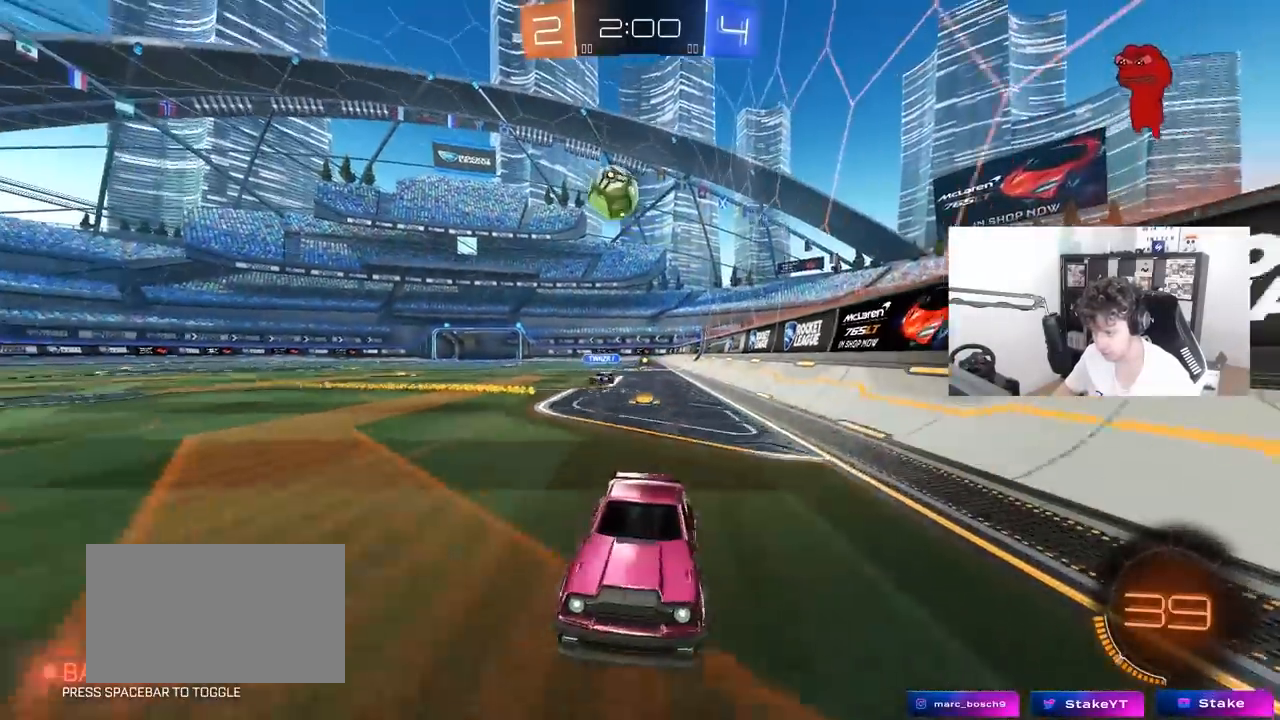
{"keys": ["a", "w"], "mouse": [], "mouse_move": "still", "events": [[333, "d", "up"], [383, "a", "down"]]}